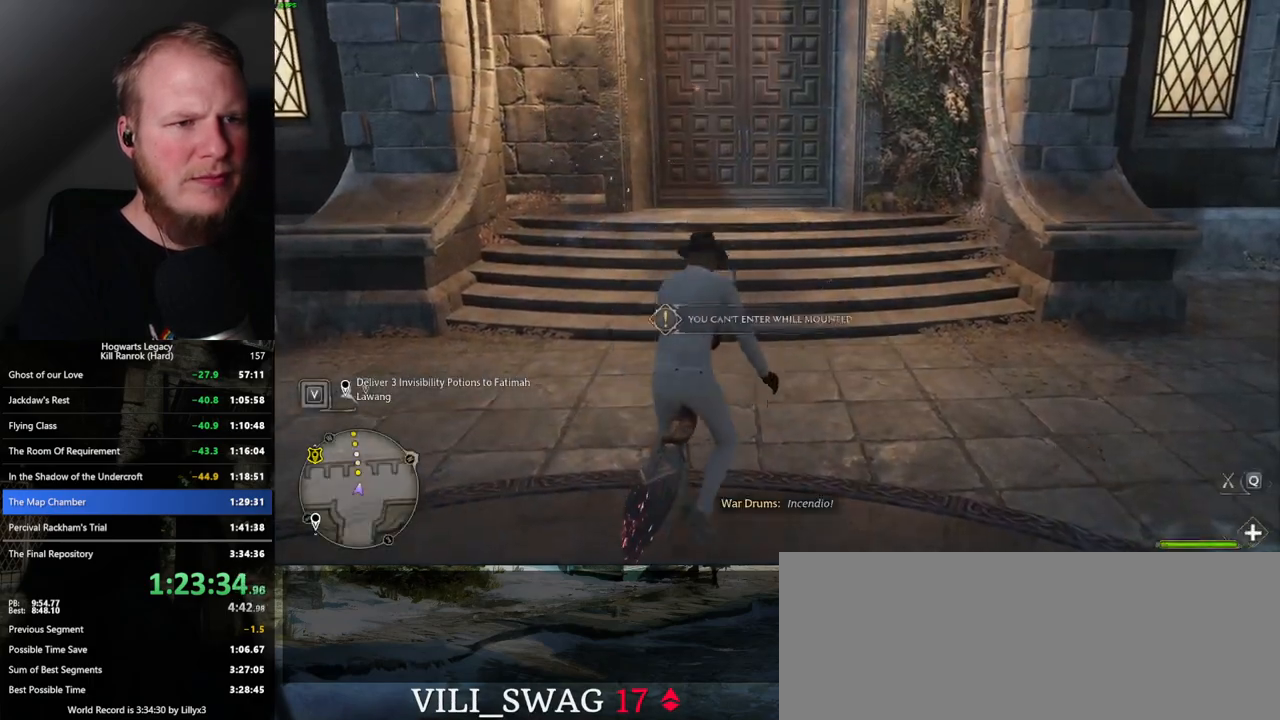
Gameplay with keyboard and mouse; each line is a JSON object with the keys and mouse buttons held at the frame after it. "events" lists presses ("down") and releases ("up") of ".", "/", "0", "1", "2", "3", "4", "5", "6", "7", "8", "9", "a", "alt_l", "alt_r", "b", "backslash", "backspace", "c", "caps_lock", "comma", "ctrl_l", "ctrl_r", "d", "e", "equals", "escape", "f", "f1", "f10", "f11", "f12", "f2", "f3", "f4", "f5", "f6", "f7", "f8", "f9", "g", "h", "i", "j", "k", "l", "lbracket", "m", "minus", "n", "o", "p", "q", "quote", "r", "rbracket", "return", "s", "semicolon", "shift_l", "shift_r", "space", "super_l", "super_r", "t", "tab", "tilde", "u", "v", "w", "x", "y", "z", "mouse_left", "mouse_wheel", "mouse_right", "mouse_mb4" and "mouse_mb5" between this image and that frame as [ms after this image, input, new state], when the widget could be followed in between. "mouse_left", "mouse_wheel", "mouse_right", "mouse_mb4", "mouse_mb5" = the "left", "wheel", "right", "mb4", "mb5" buttons of the "mouse" list. No other keys are recorded. "wheel" means that the mouse wheel is clicked or scrolled. Mouse movement is not recorded.
{"keys": [], "mouse": [], "events": [[67, "b", "up"], [267, "r", "down"], [384, "r", "up"]]}
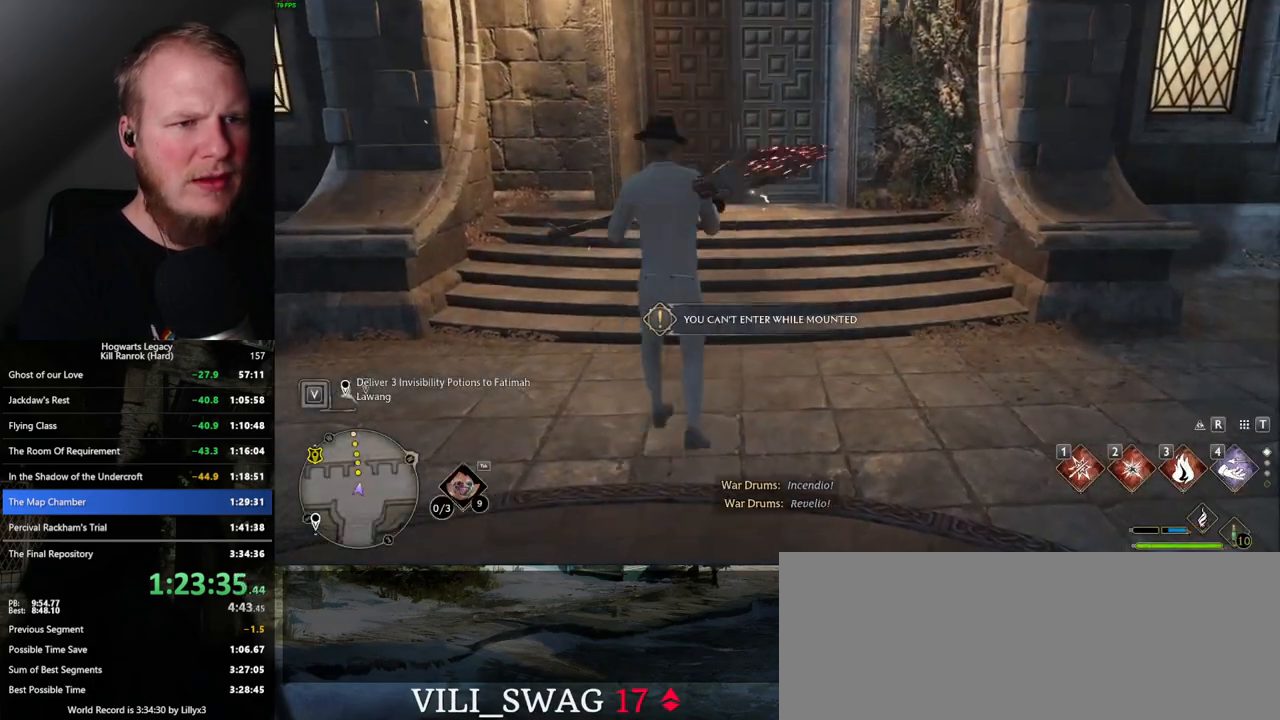
{"keys": ["tab"], "mouse": [], "events": [[234, "tab", "down"]]}
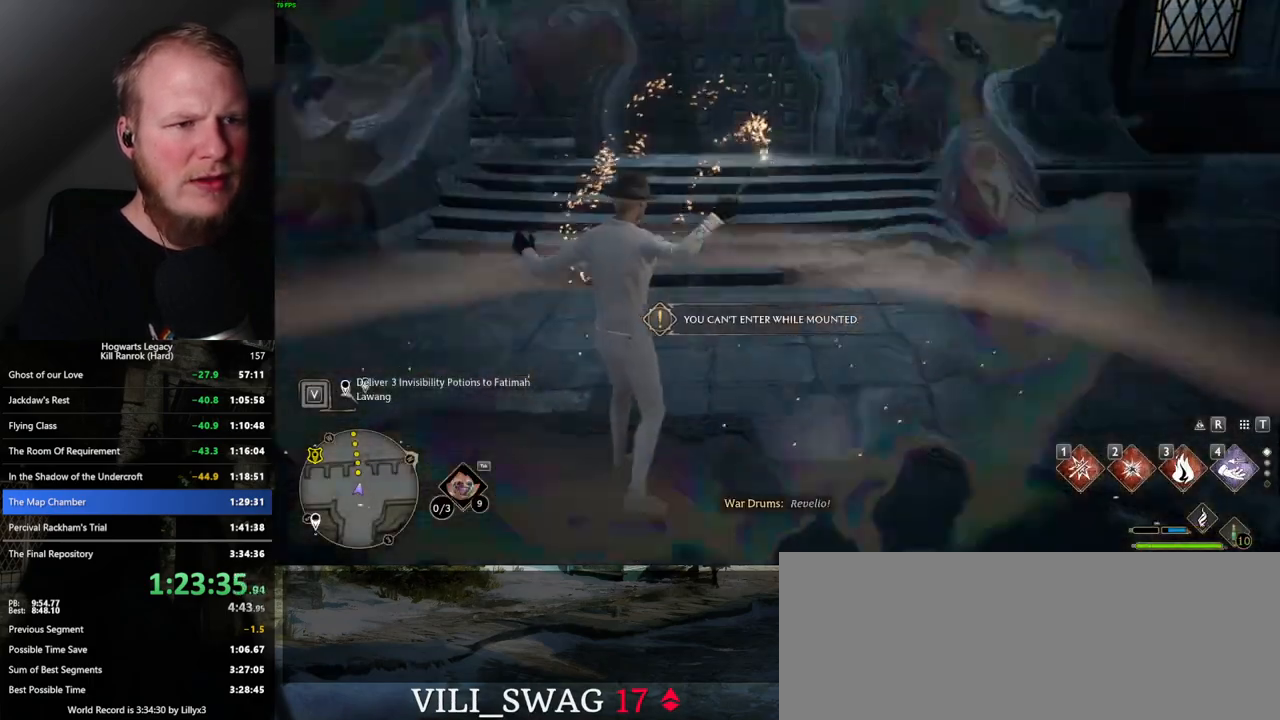
{"keys": ["tab"], "mouse": [], "events": [[184, "3", "down"], [317, "3", "up"]]}
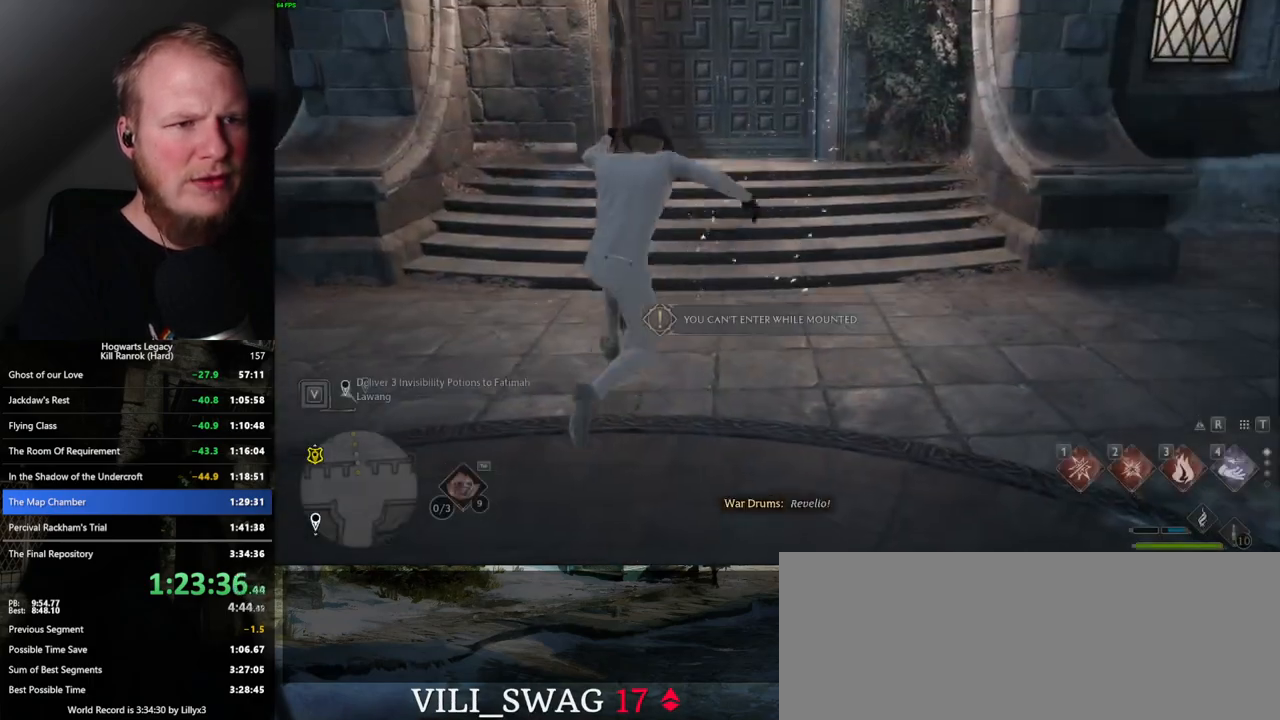
{"keys": [], "mouse": [], "events": [[100, "tab", "up"]]}
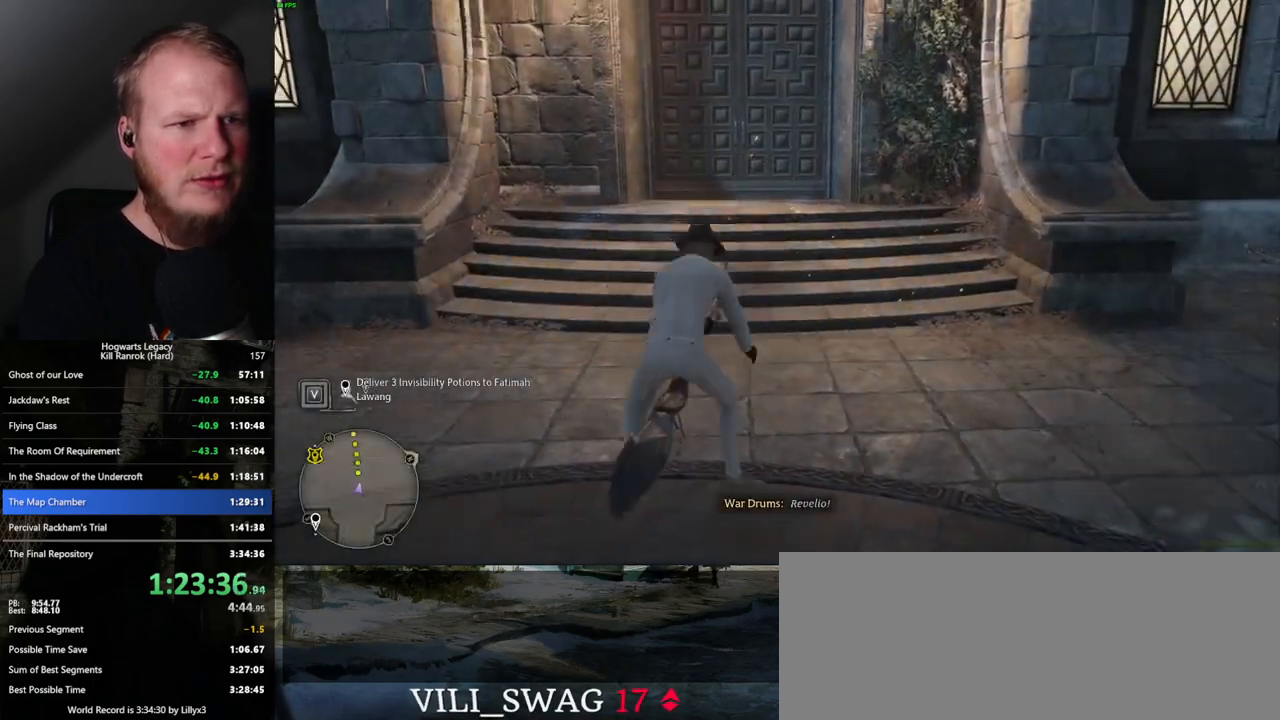
{"keys": ["r"], "mouse": [], "events": [[167, "b", "down"], [267, "b", "up"], [450, "r", "down"]]}
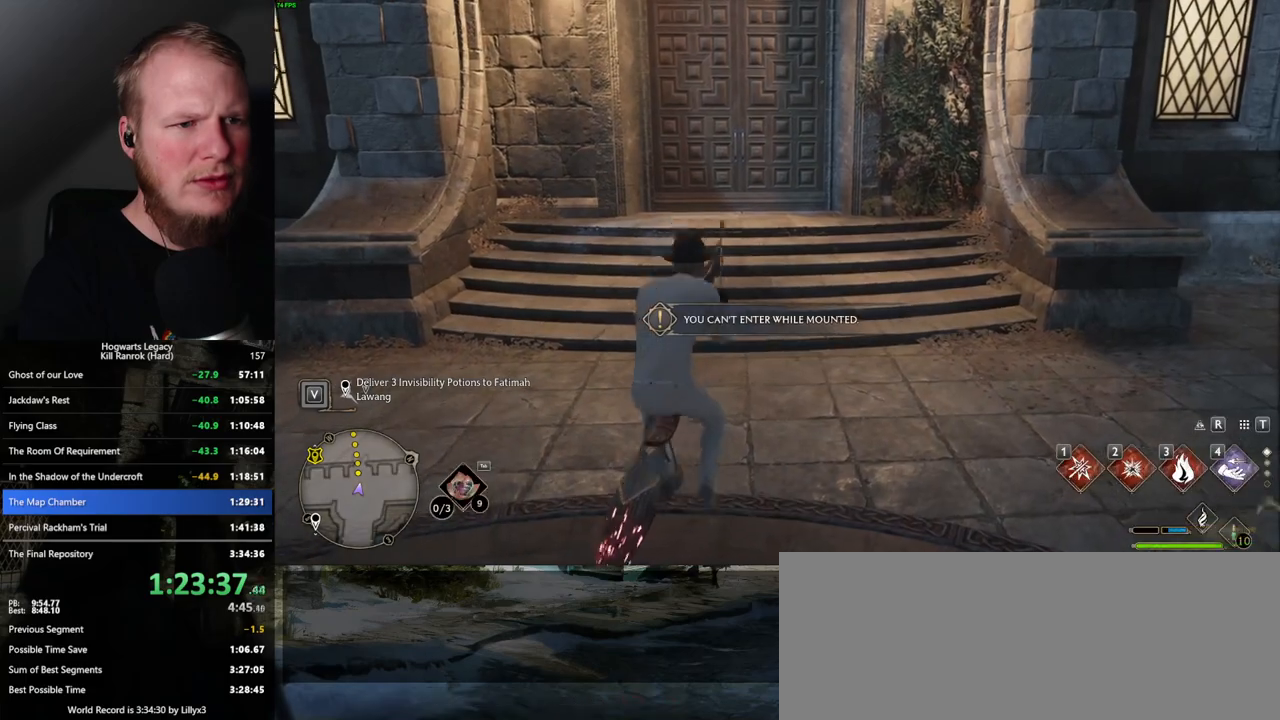
{"keys": ["tab"], "mouse": [], "events": [[17, "r", "up"], [434, "tab", "down"]]}
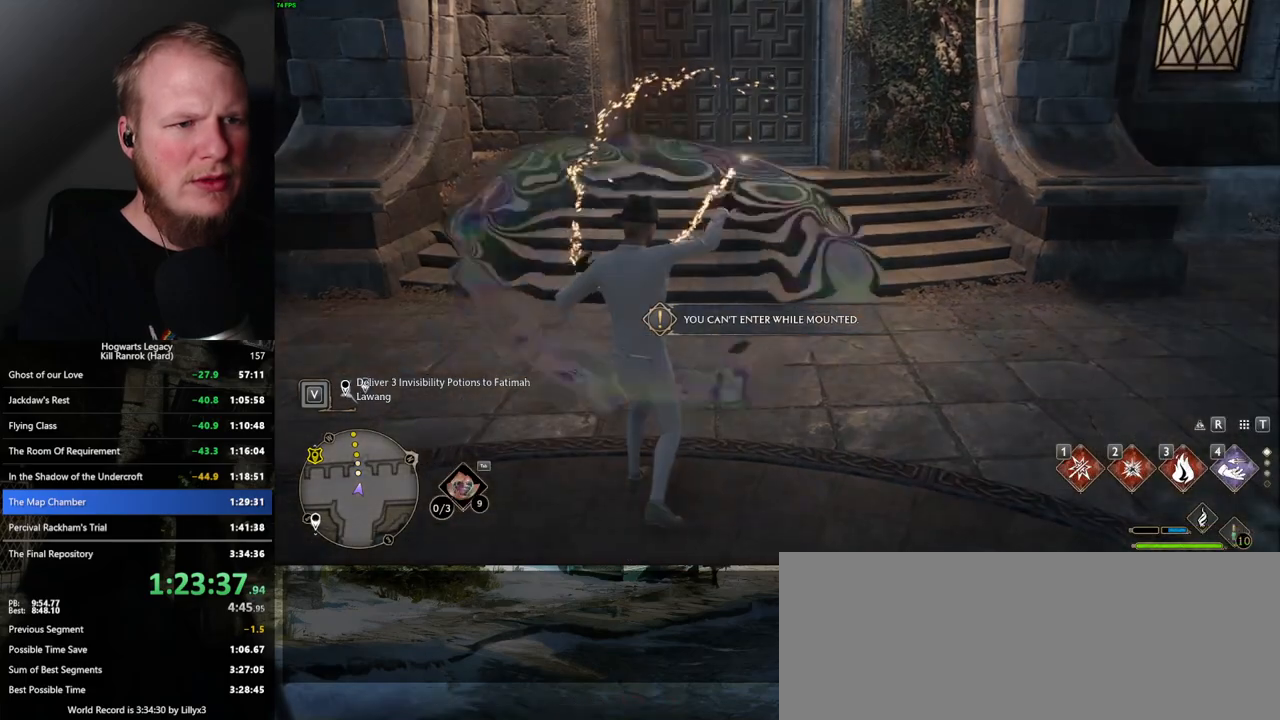
{"keys": ["tab"], "mouse": [], "events": [[334, "3", "down"], [450, "3", "up"]]}
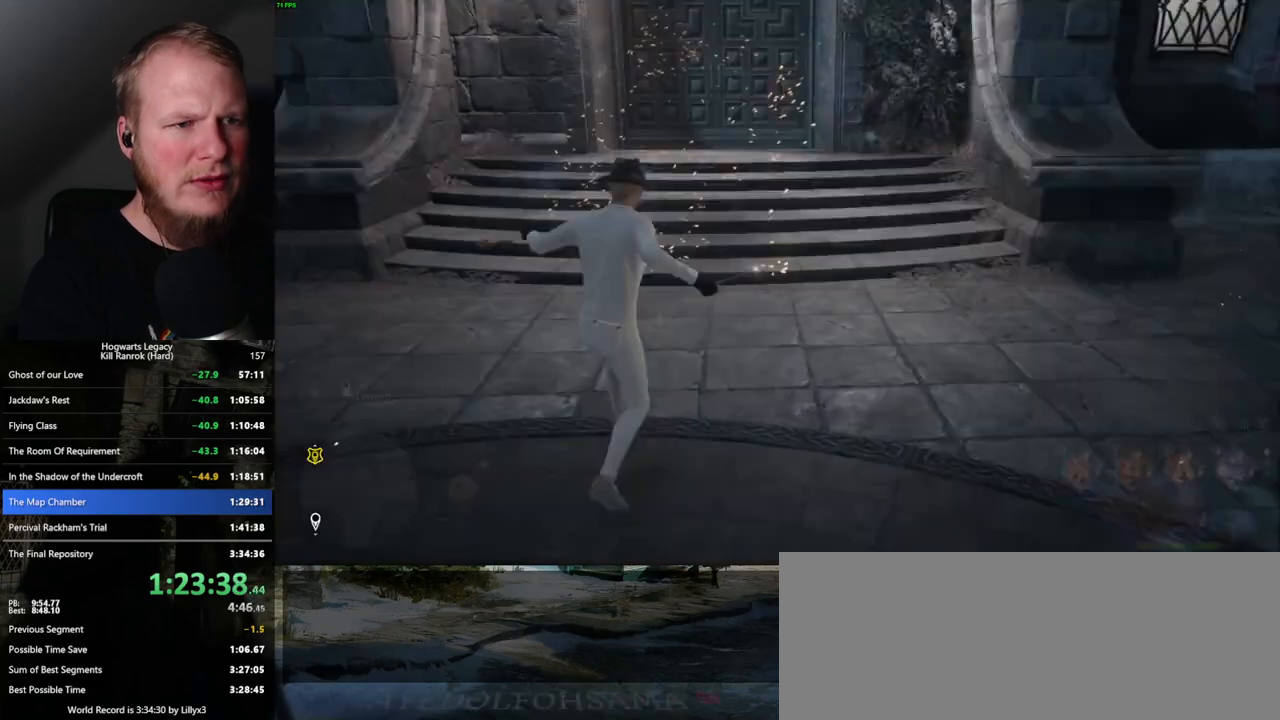
{"keys": [], "mouse": [], "events": [[250, "tab", "up"]]}
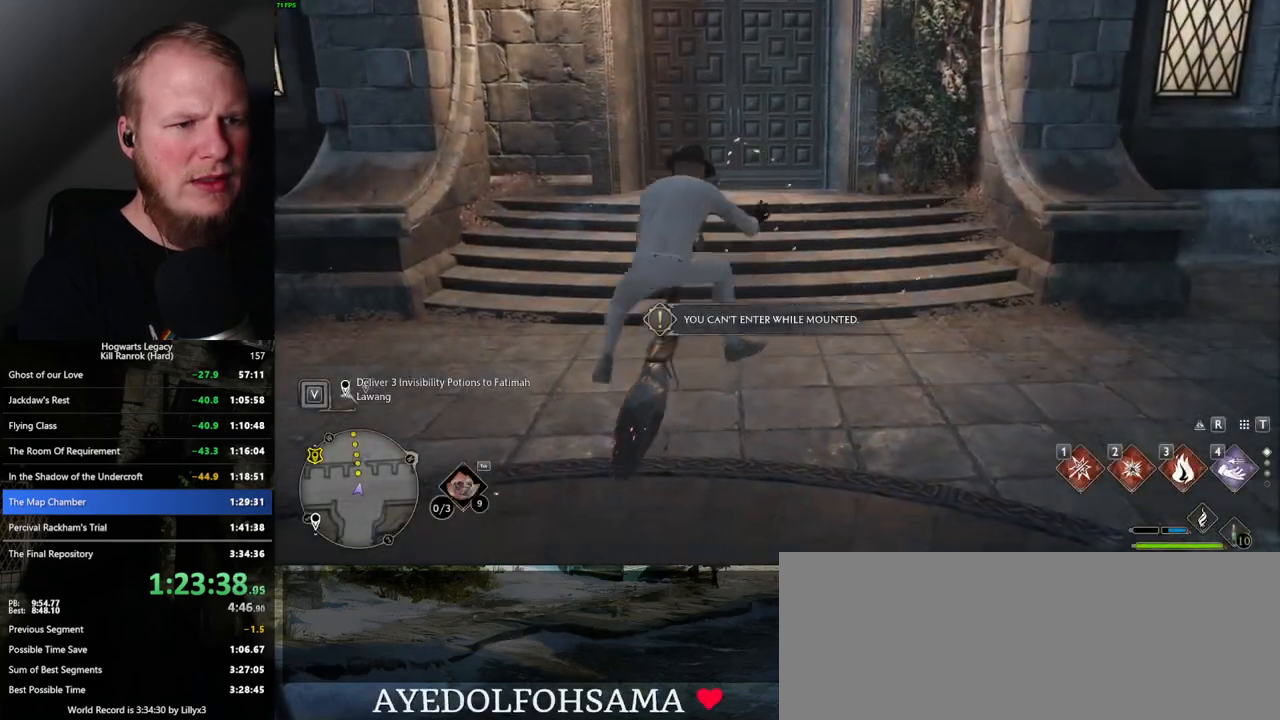
{"keys": [], "mouse": [], "events": [[334, "b", "down"], [484, "b", "up"]]}
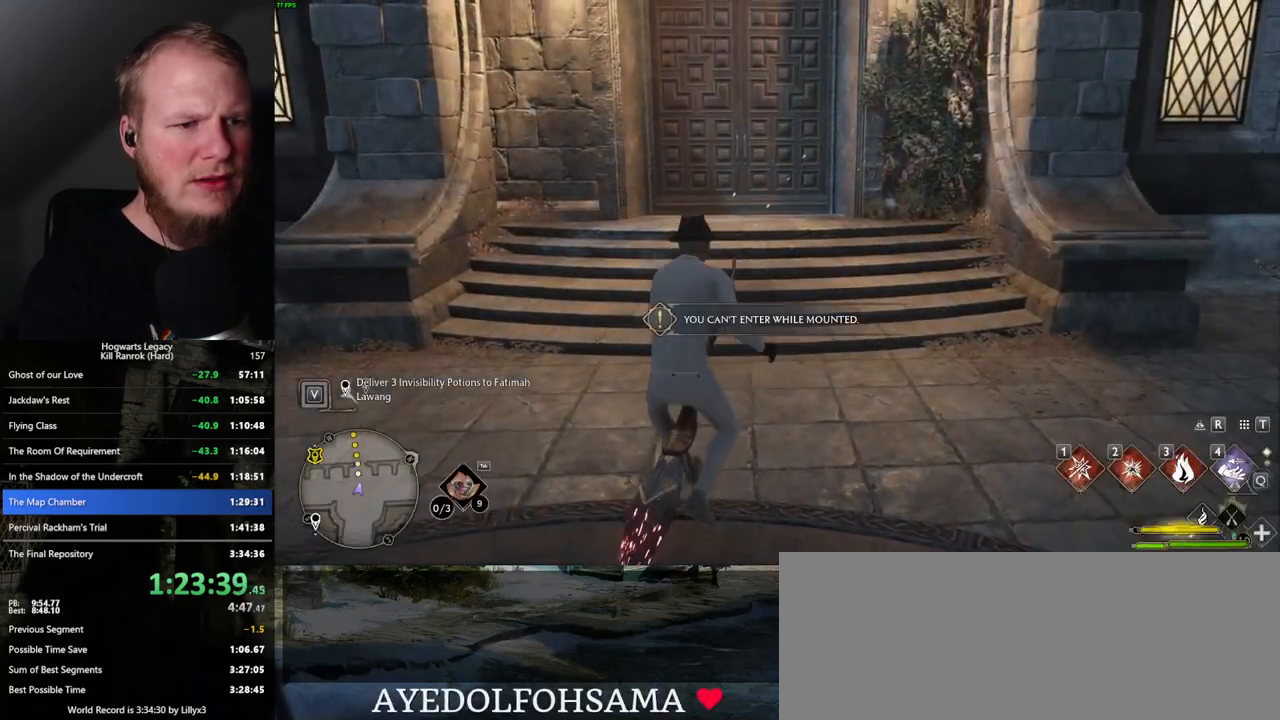
{"keys": [], "mouse": [], "events": []}
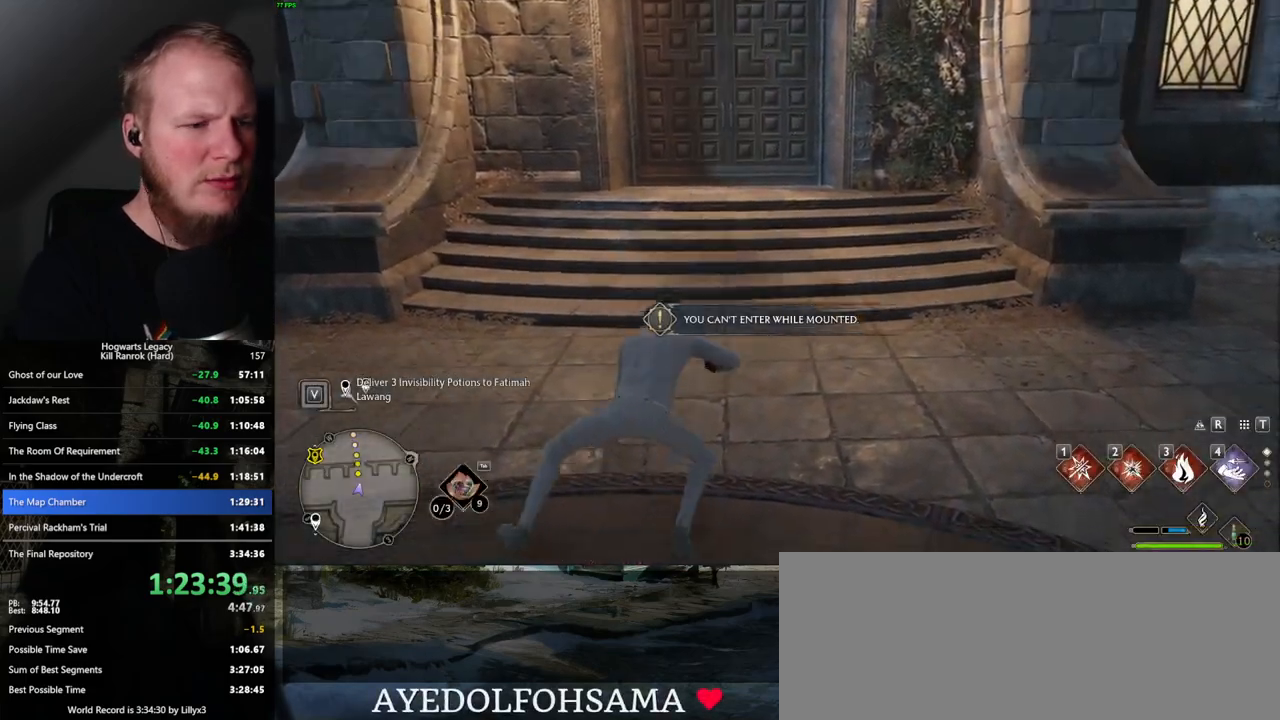
{"keys": [], "mouse": [], "events": []}
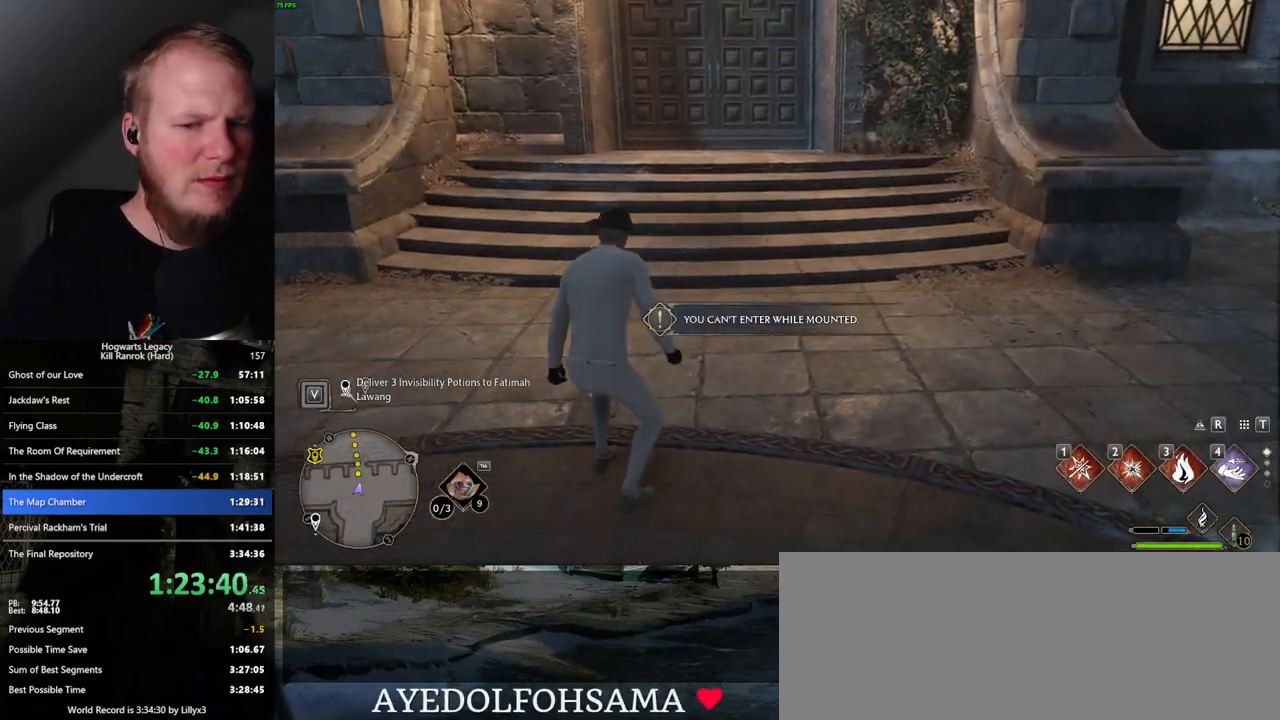
{"keys": ["shift_l", "w"], "mouse": [], "events": [[150, "w", "down"], [500, "shift_l", "down"]]}
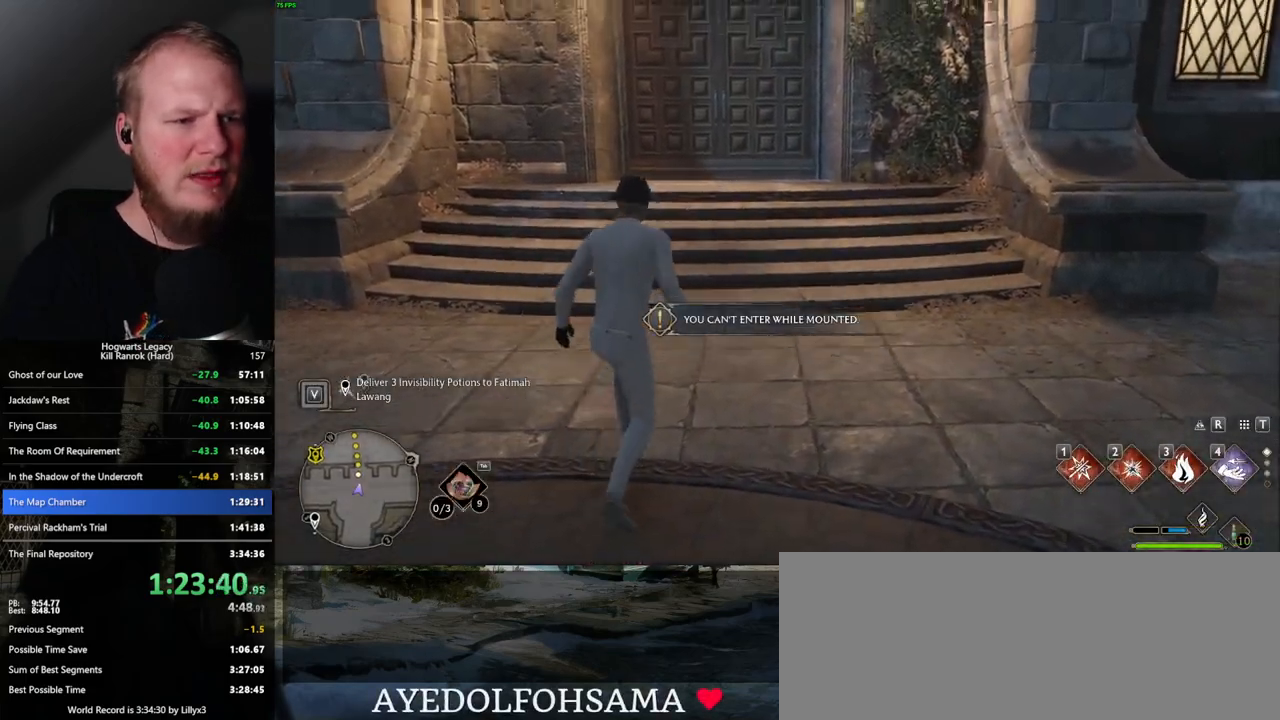
{"keys": ["w"], "mouse": [], "events": [[134, "shift_l", "up"]]}
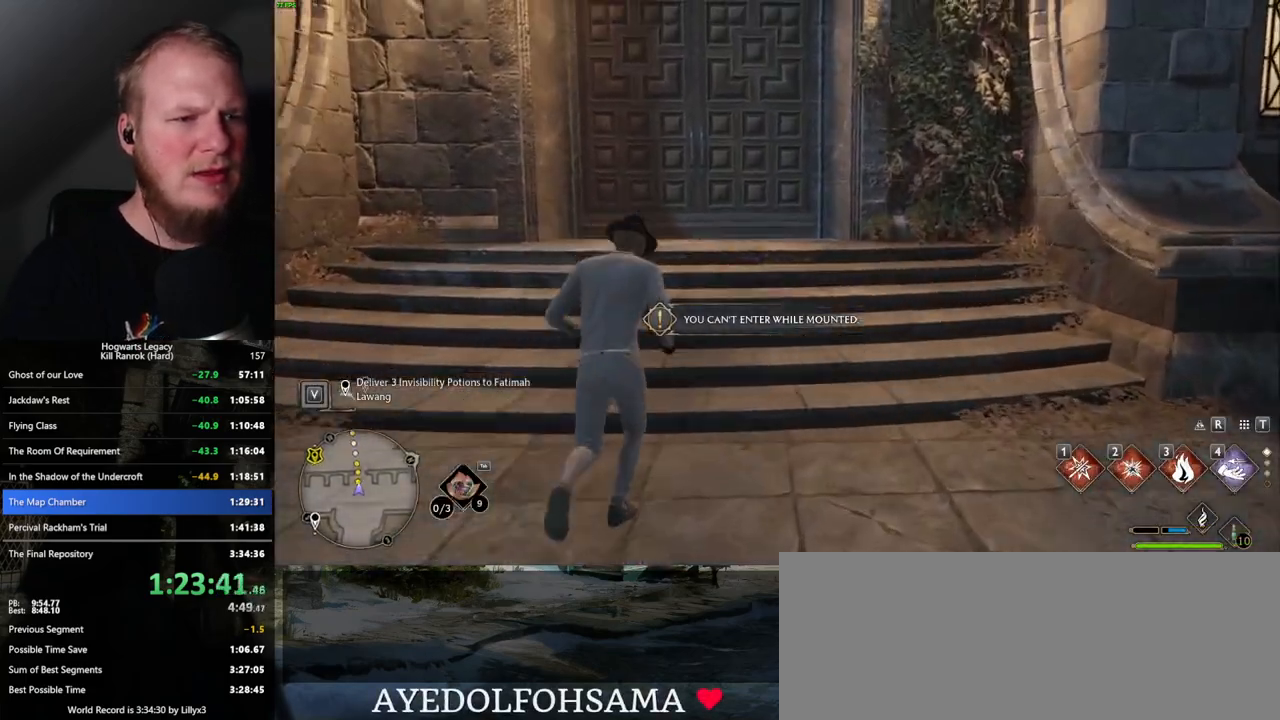
{"keys": ["space", "w"], "mouse": [], "events": [[467, "space", "down"]]}
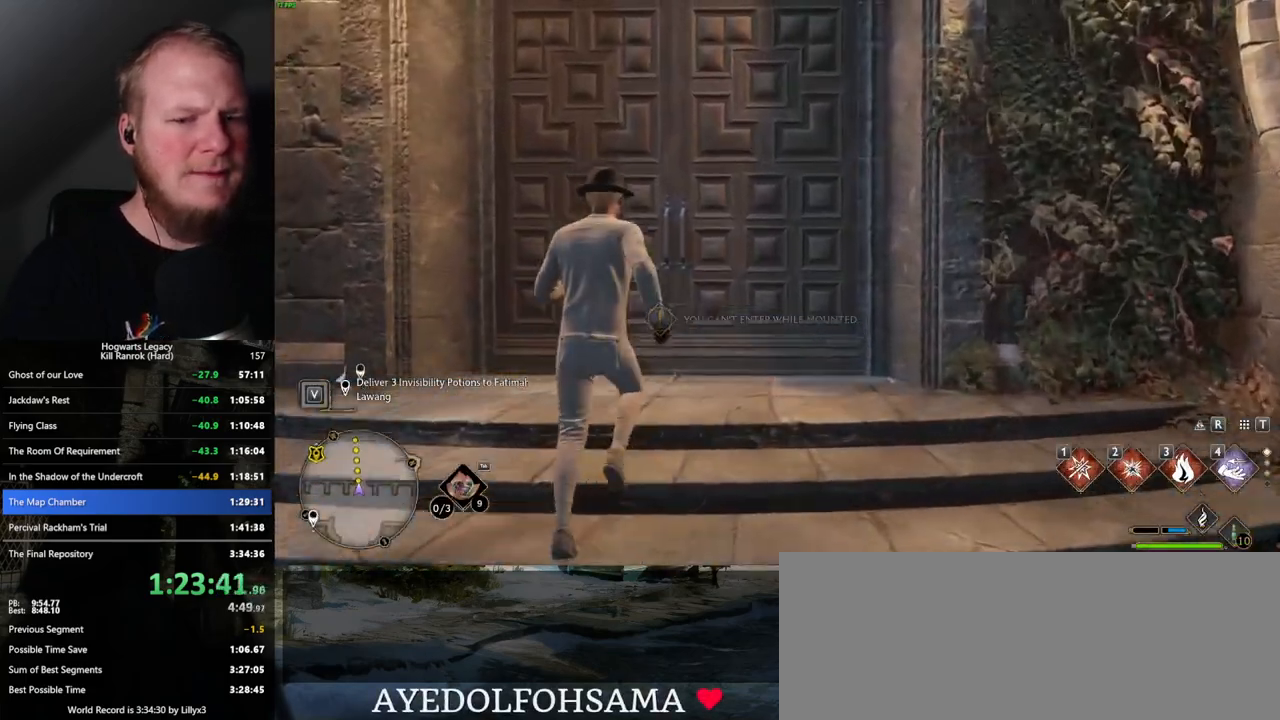
{"keys": ["w"], "mouse": [], "events": [[84, "space", "up"]]}
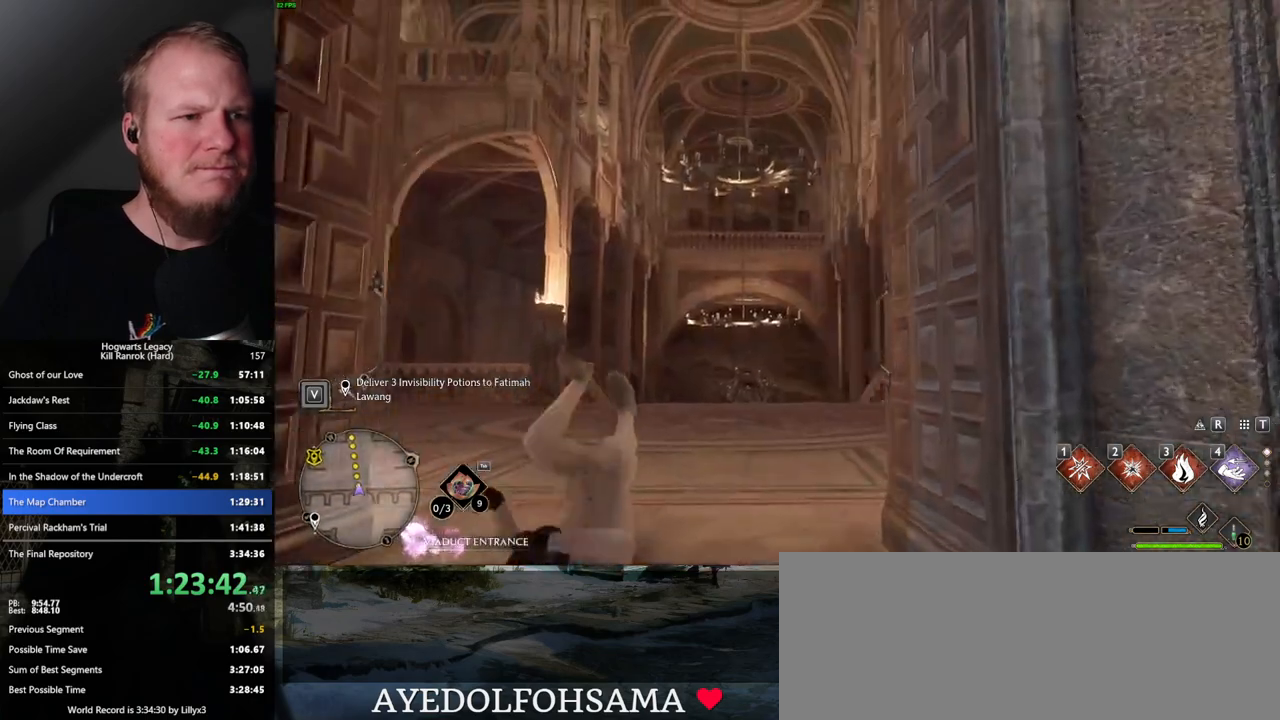
{"keys": ["a"], "mouse": [], "events": [[100, "a", "down"], [434, "w", "up"]]}
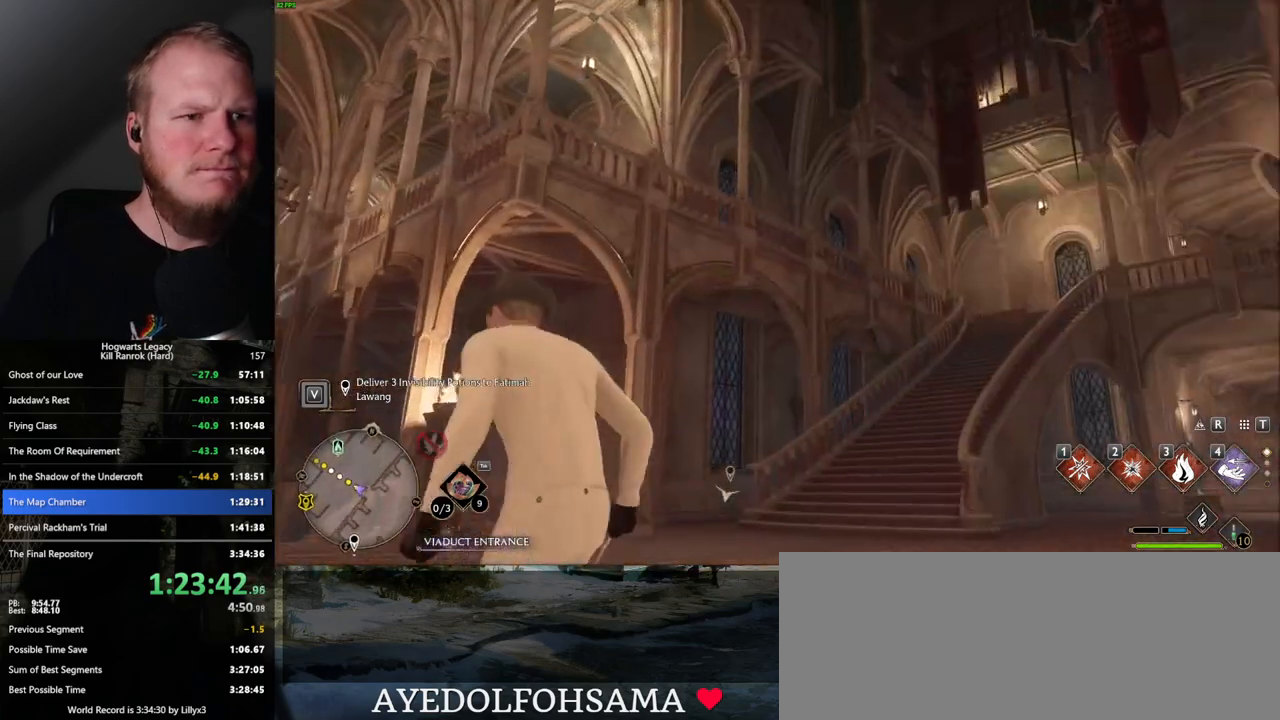
{"keys": ["a", "w"], "mouse": [], "events": [[84, "w", "down"]]}
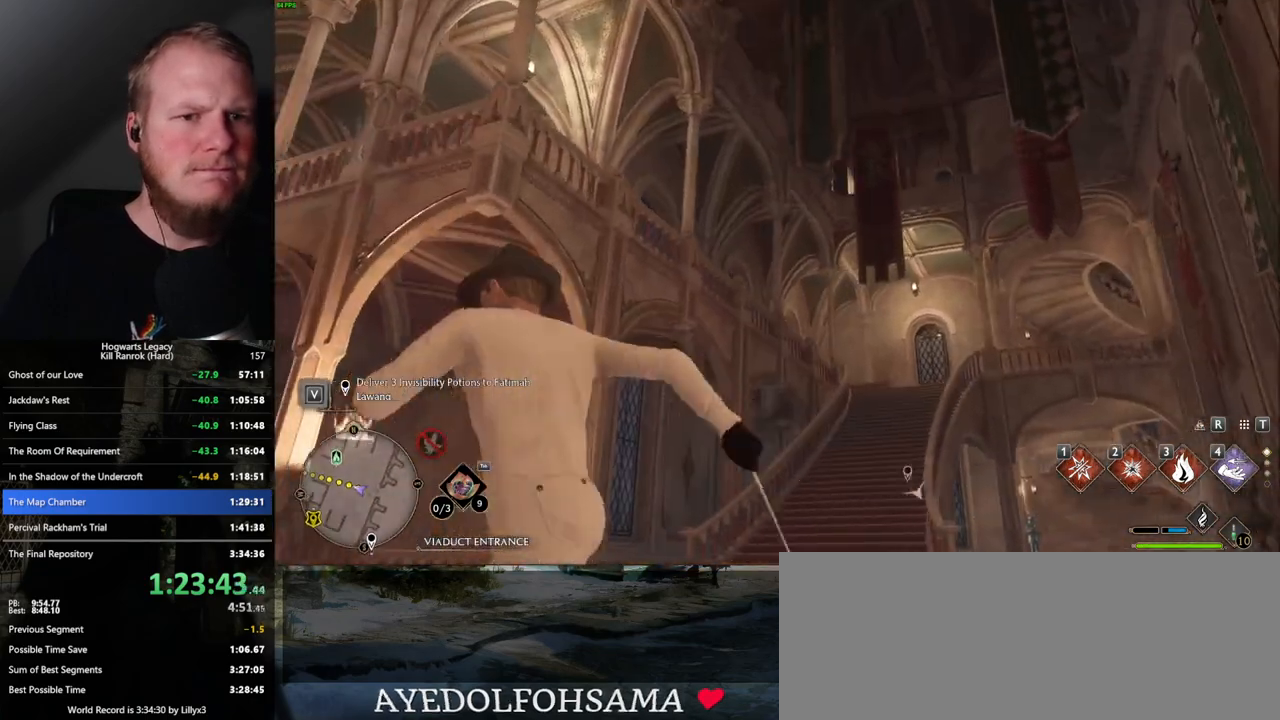
{"keys": ["w"], "mouse": [], "events": [[334, "a", "up"]]}
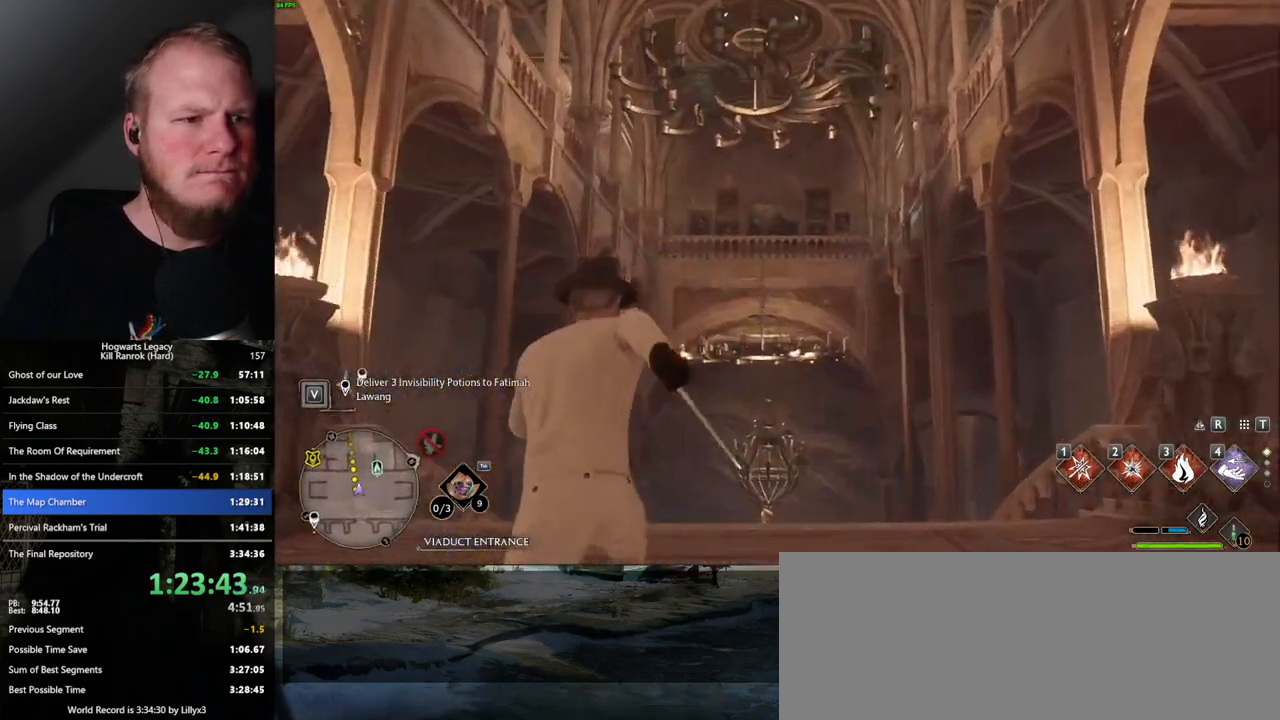
{"keys": ["w"], "mouse": [], "events": []}
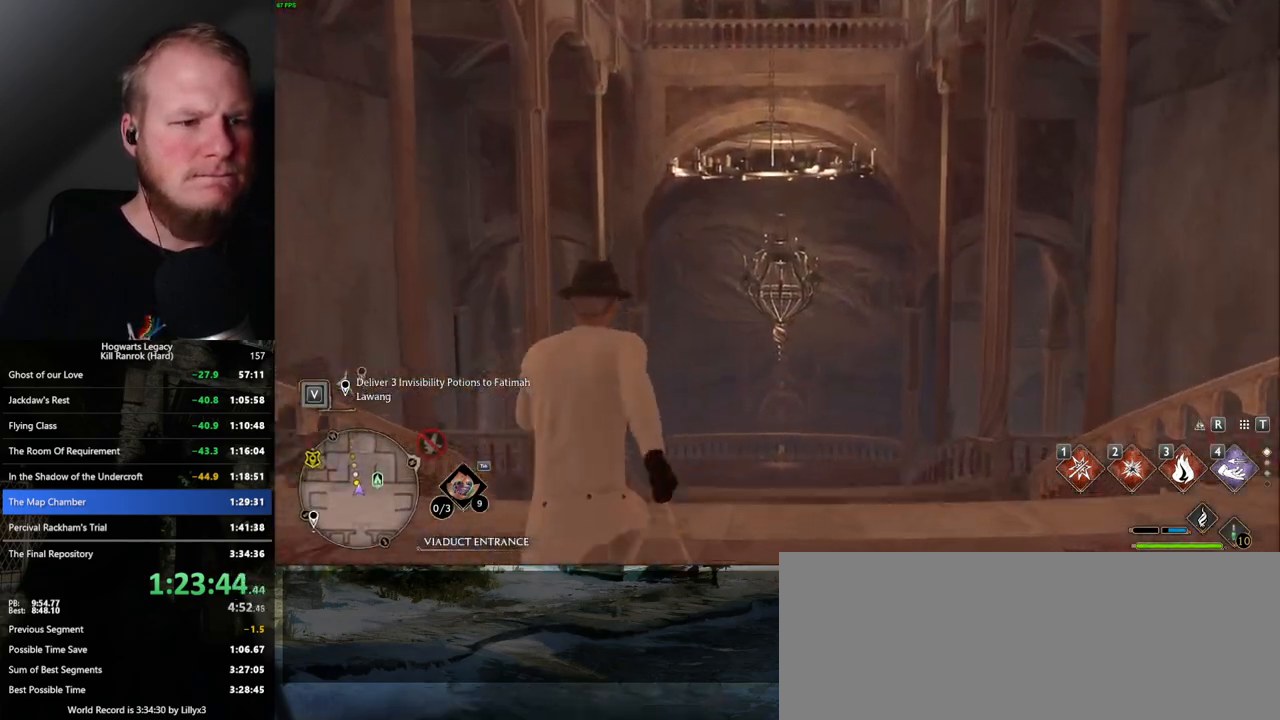
{"keys": ["w"], "mouse": [], "events": []}
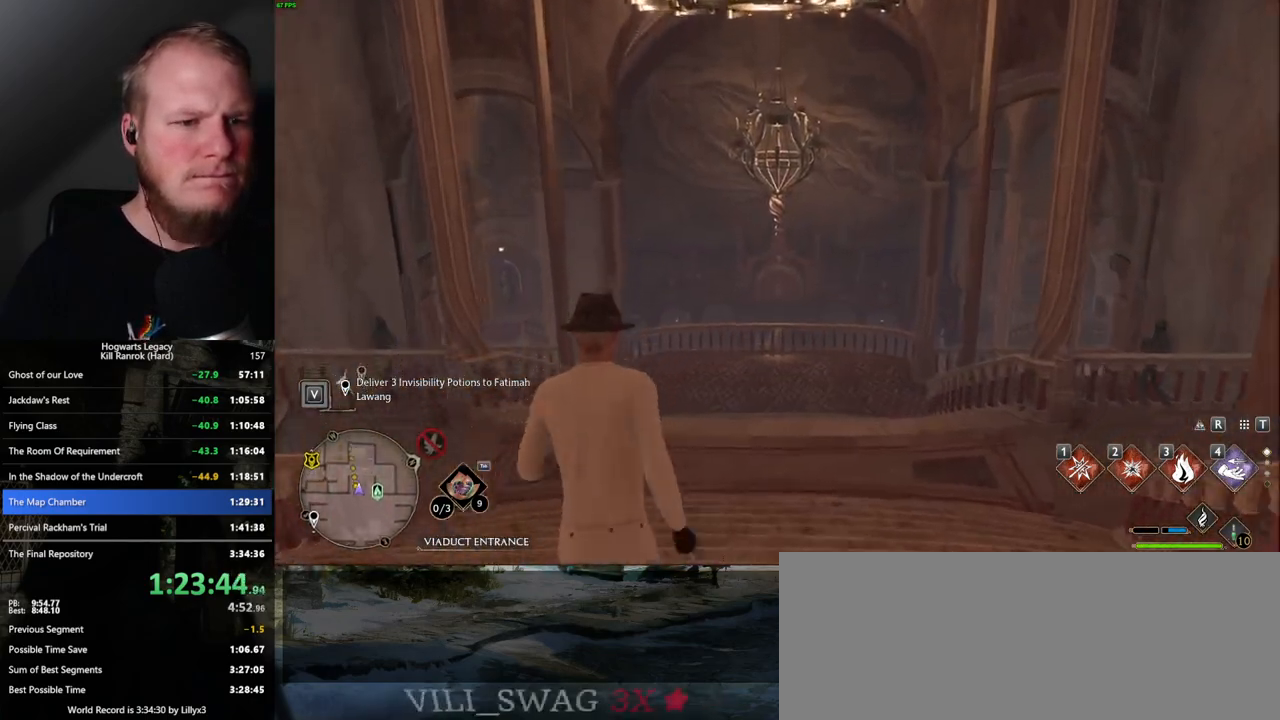
{"keys": ["w"], "mouse": [], "events": [[467, "a", "down"], [500, "a", "up"]]}
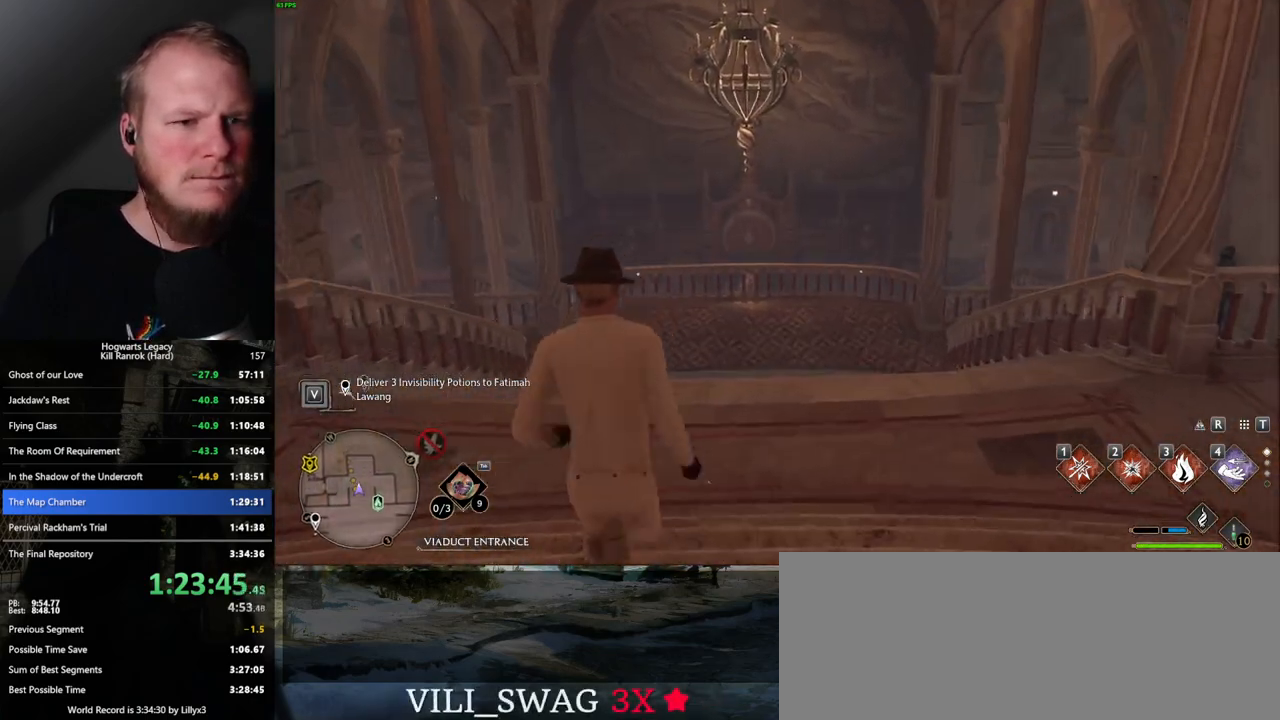
{"keys": ["w"], "mouse": [], "events": []}
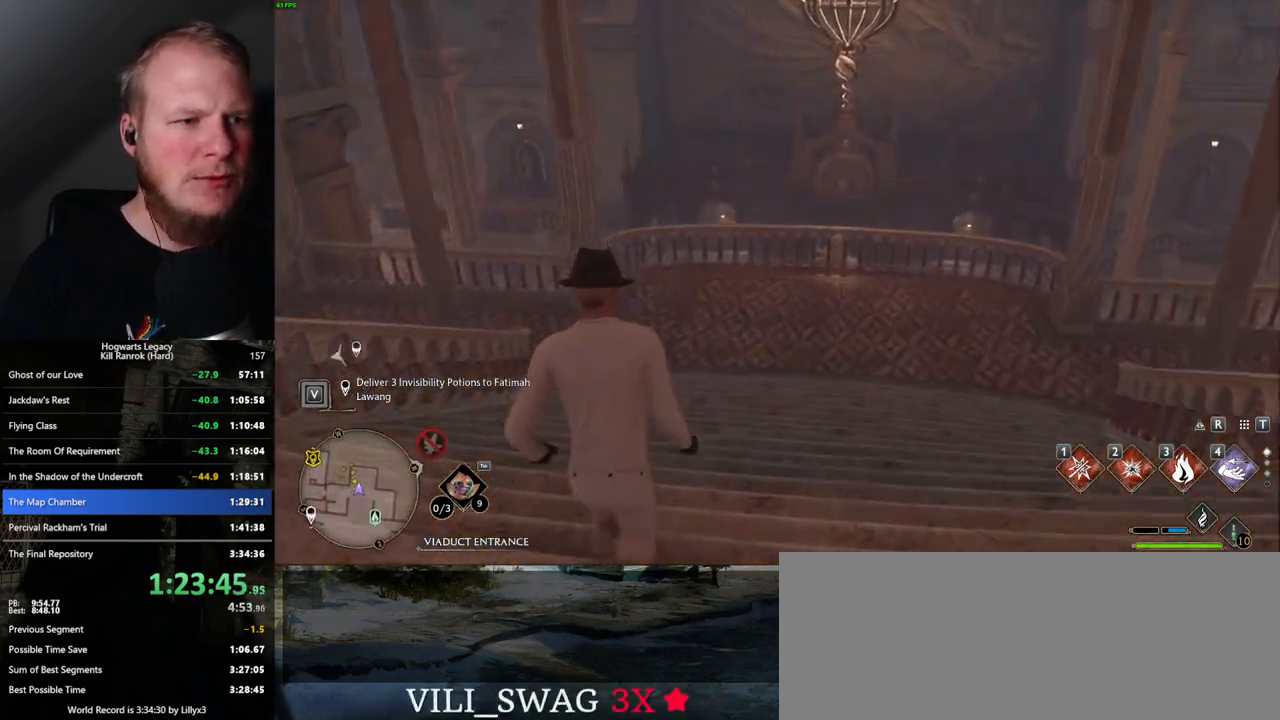
{"keys": ["w"], "mouse": [], "events": []}
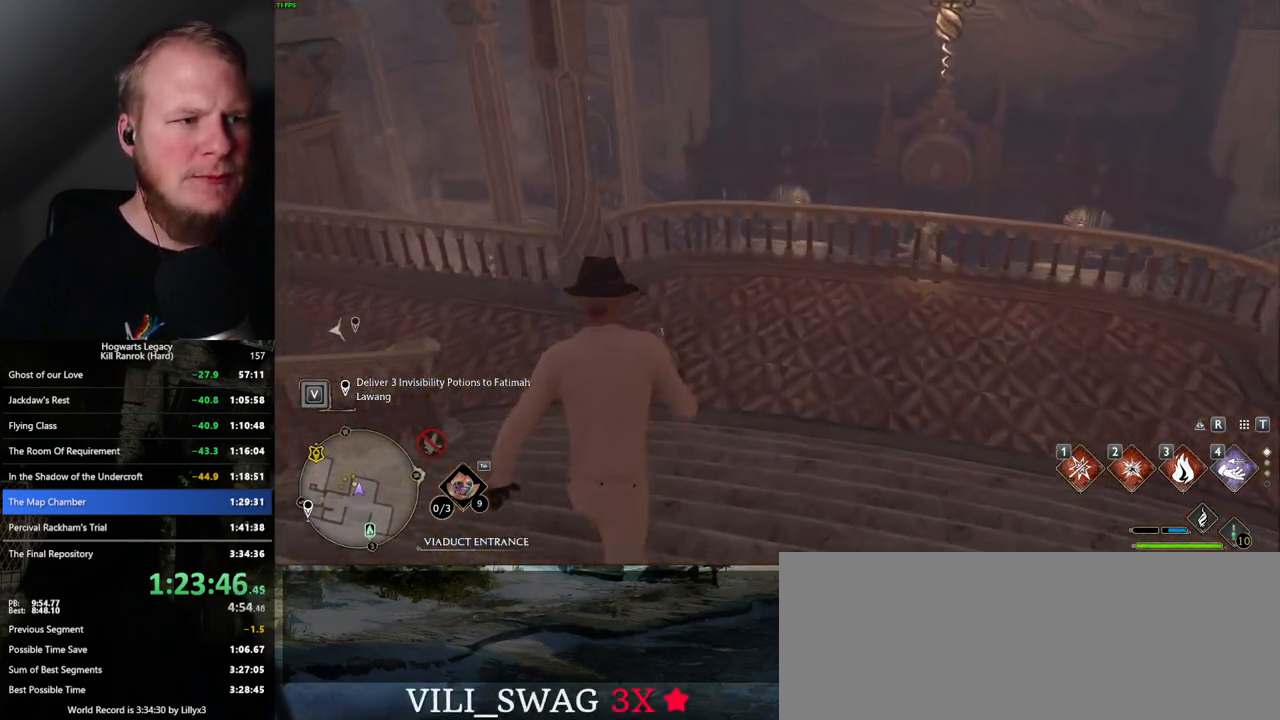
{"keys": ["w"], "mouse": [], "events": []}
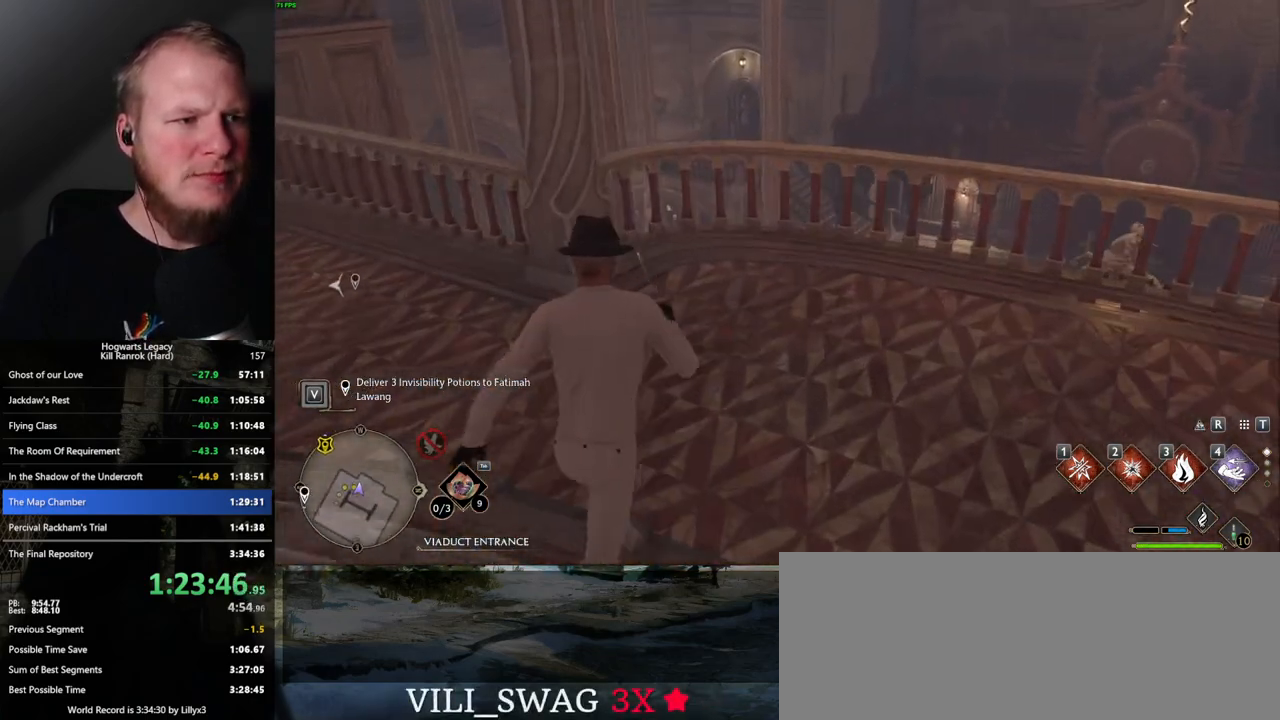
{"keys": ["w"], "mouse": [], "events": []}
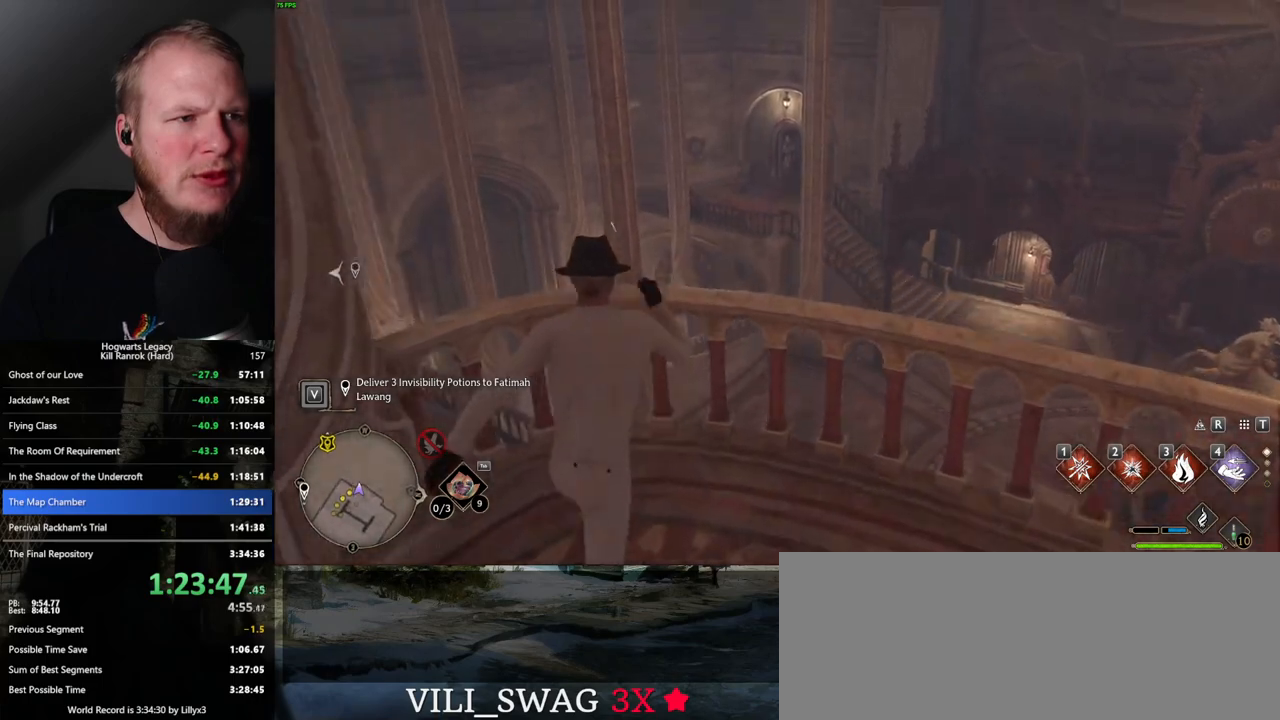
{"keys": ["w"], "mouse": [], "events": [[150, "4", "down"], [284, "4", "up"]]}
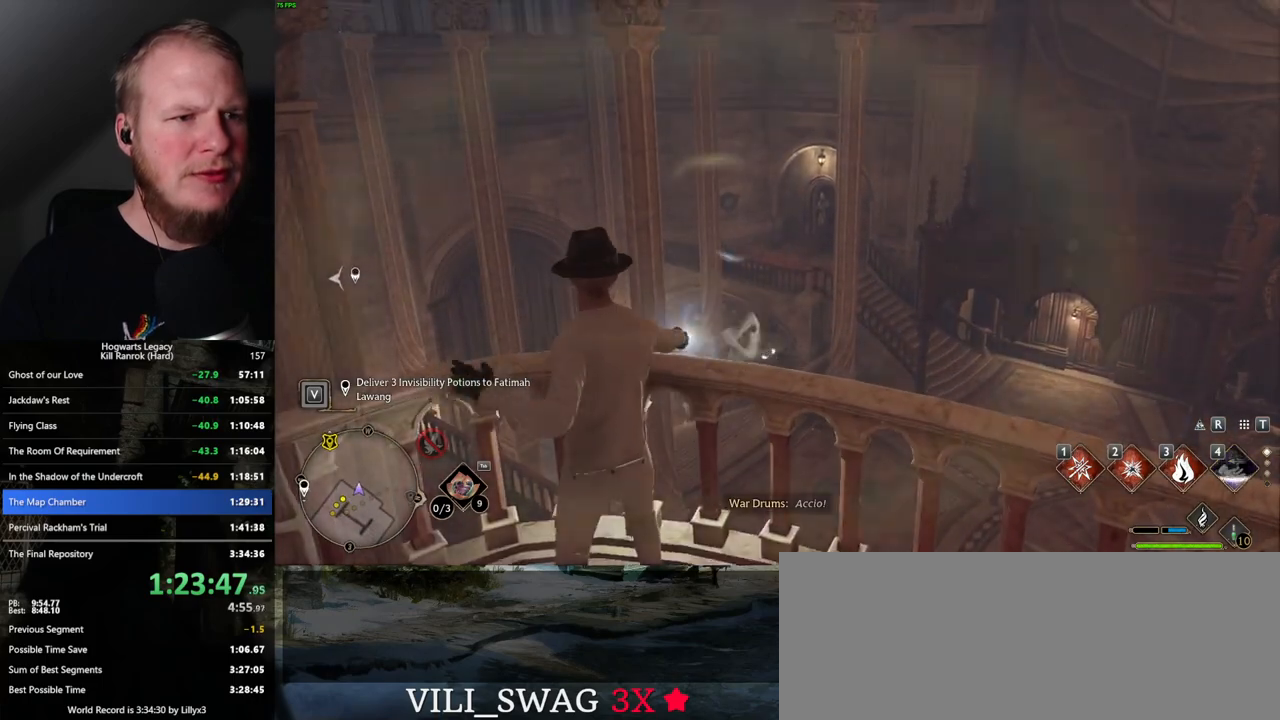
{"keys": ["w"], "mouse": [], "events": []}
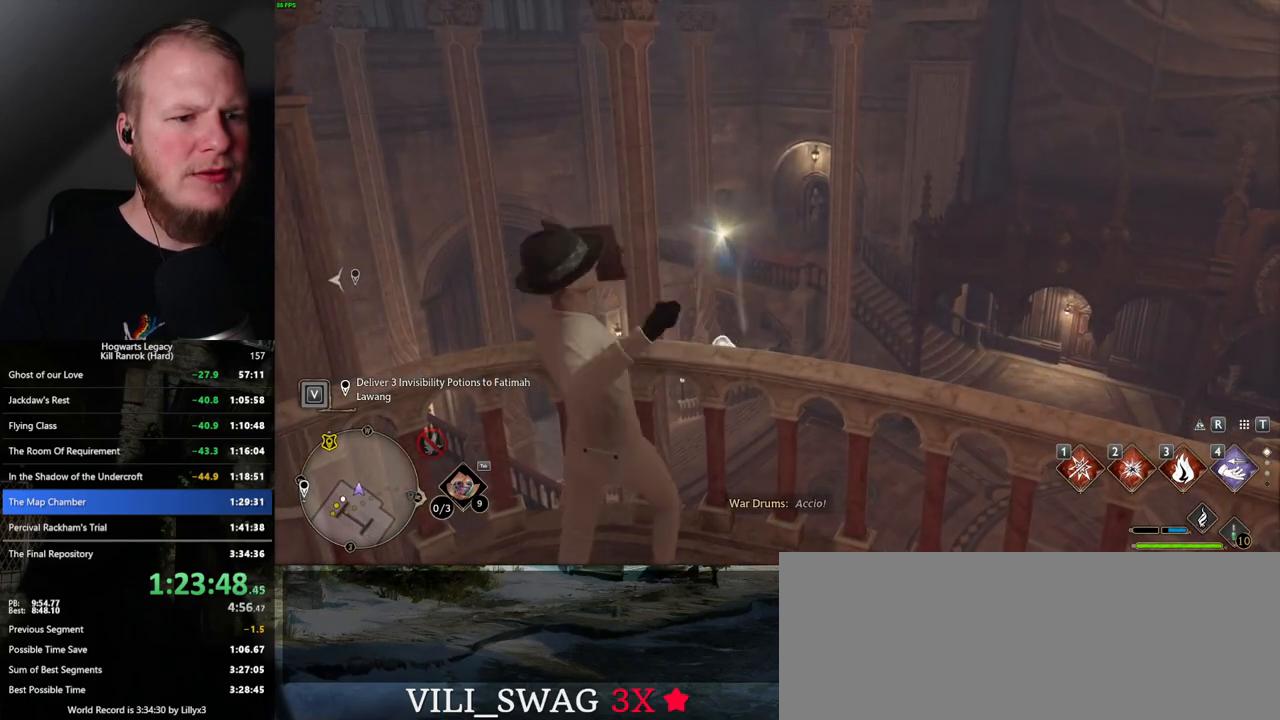
{"keys": [], "mouse": [], "events": [[167, "w", "up"]]}
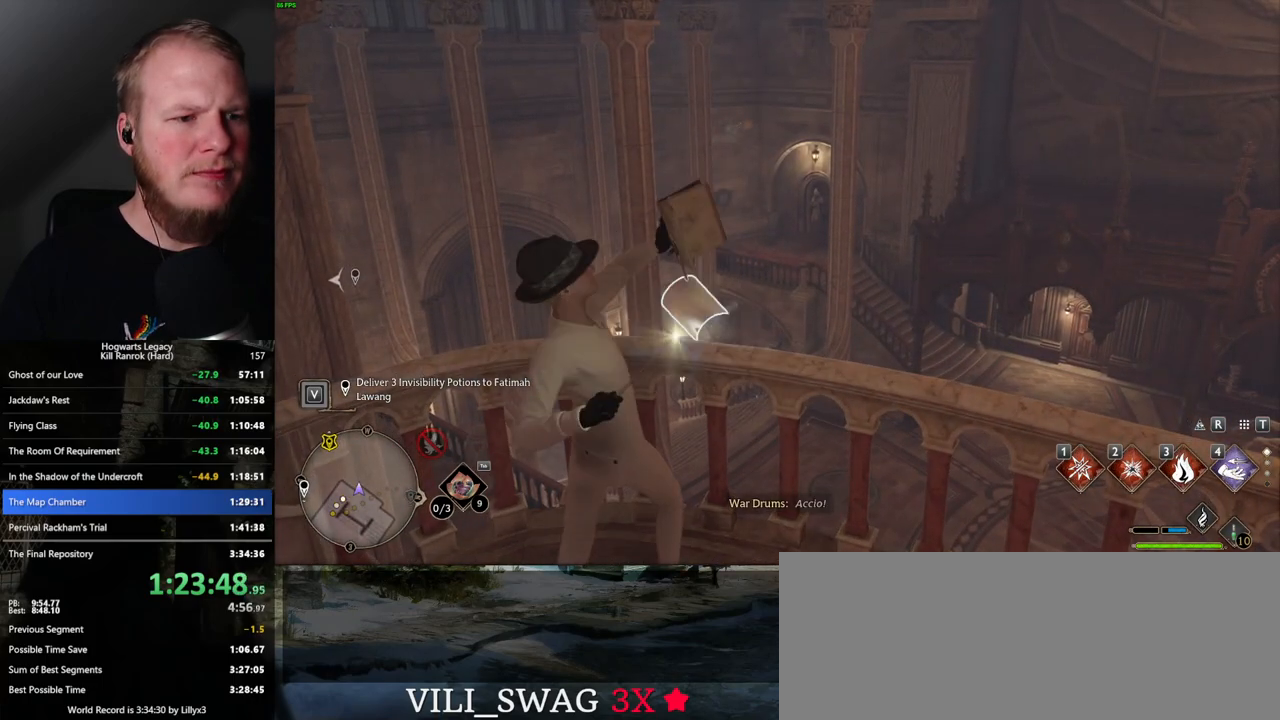
{"keys": [], "mouse": [], "events": []}